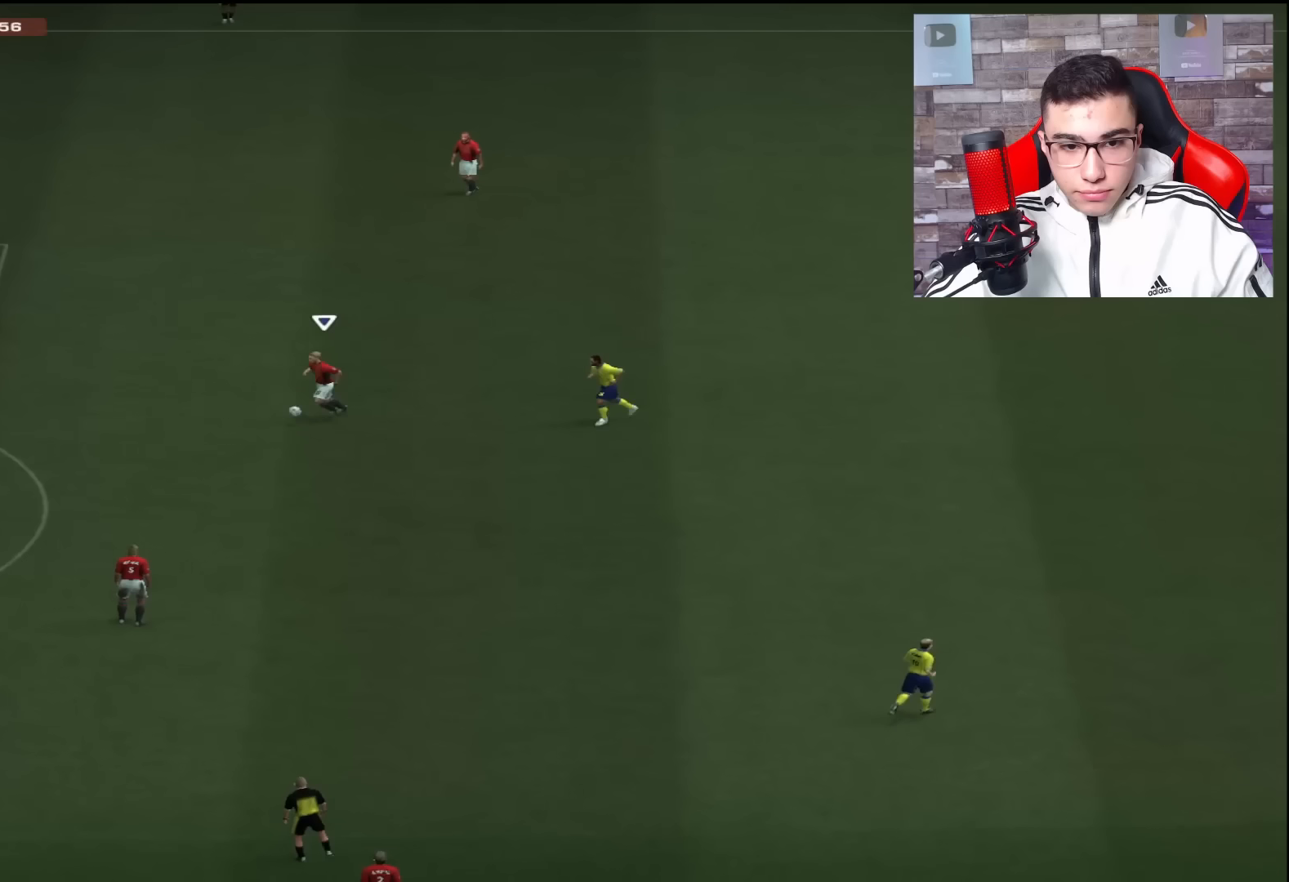
Gameplay with a controller (PlayStation layout); each line is a JSON object with the inputs held at the frame after it. "events" lists button and stick changes between this image and that frame as [ms after this image, input, new state], when the widget could be followed in between.
{"buttons": [], "left_stick": "left", "right_stick": "center", "events": [[34, "CROSS", "down"], [117, "CROSS", "up"]]}
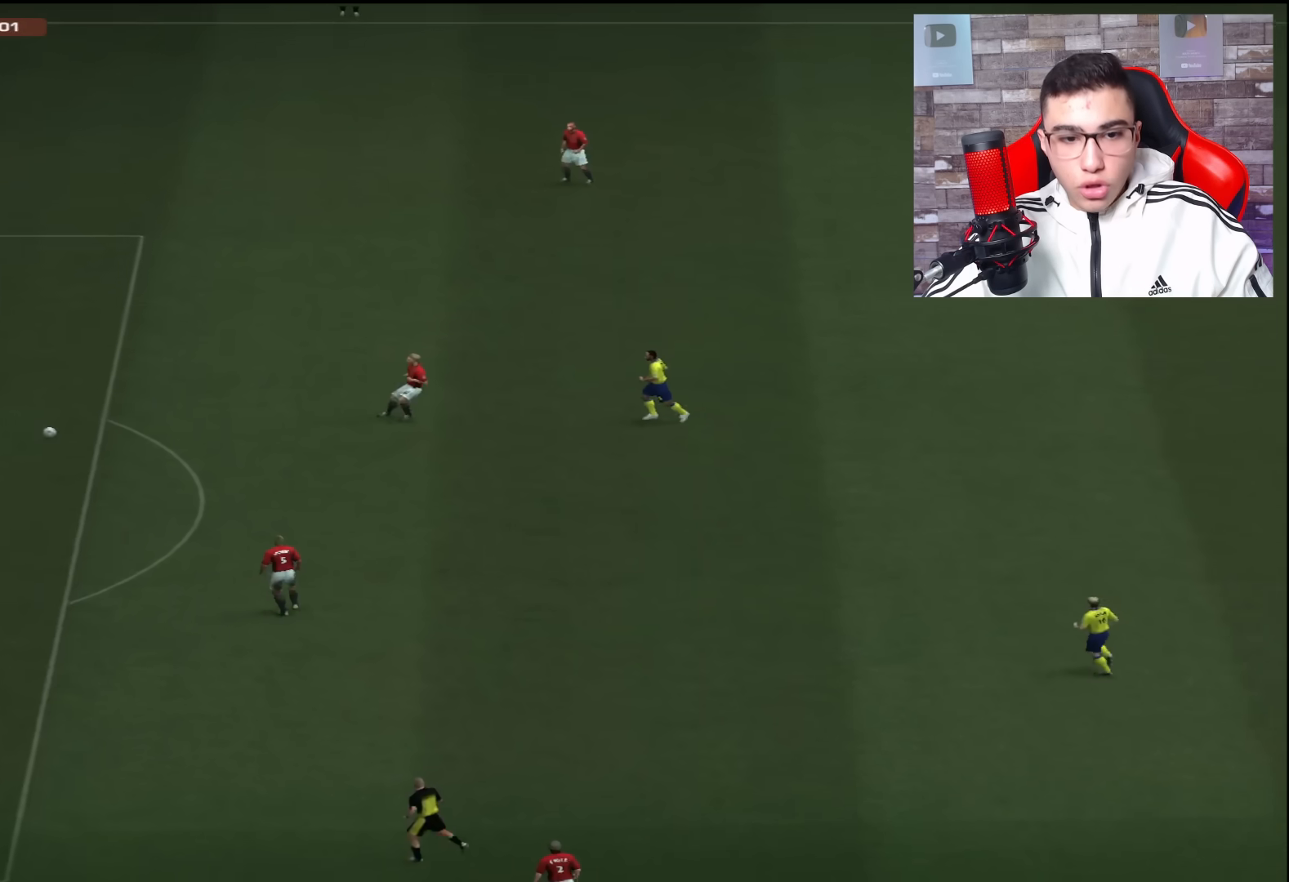
{"buttons": [], "left_stick": "right", "right_stick": "center", "events": [[17, "left_stick", "center"], [83, "left_stick", "right"]]}
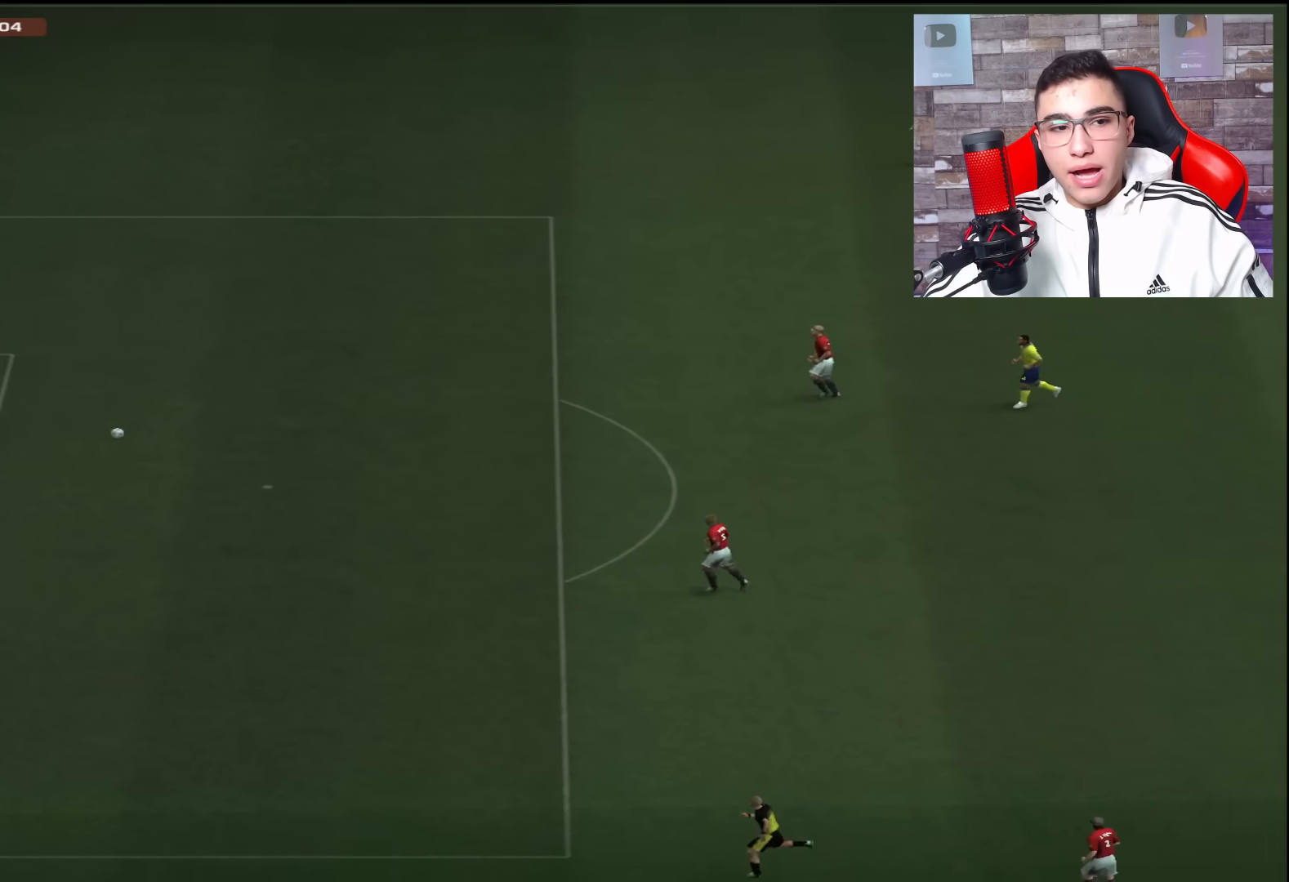
{"buttons": [], "left_stick": "right", "right_stick": "center", "events": []}
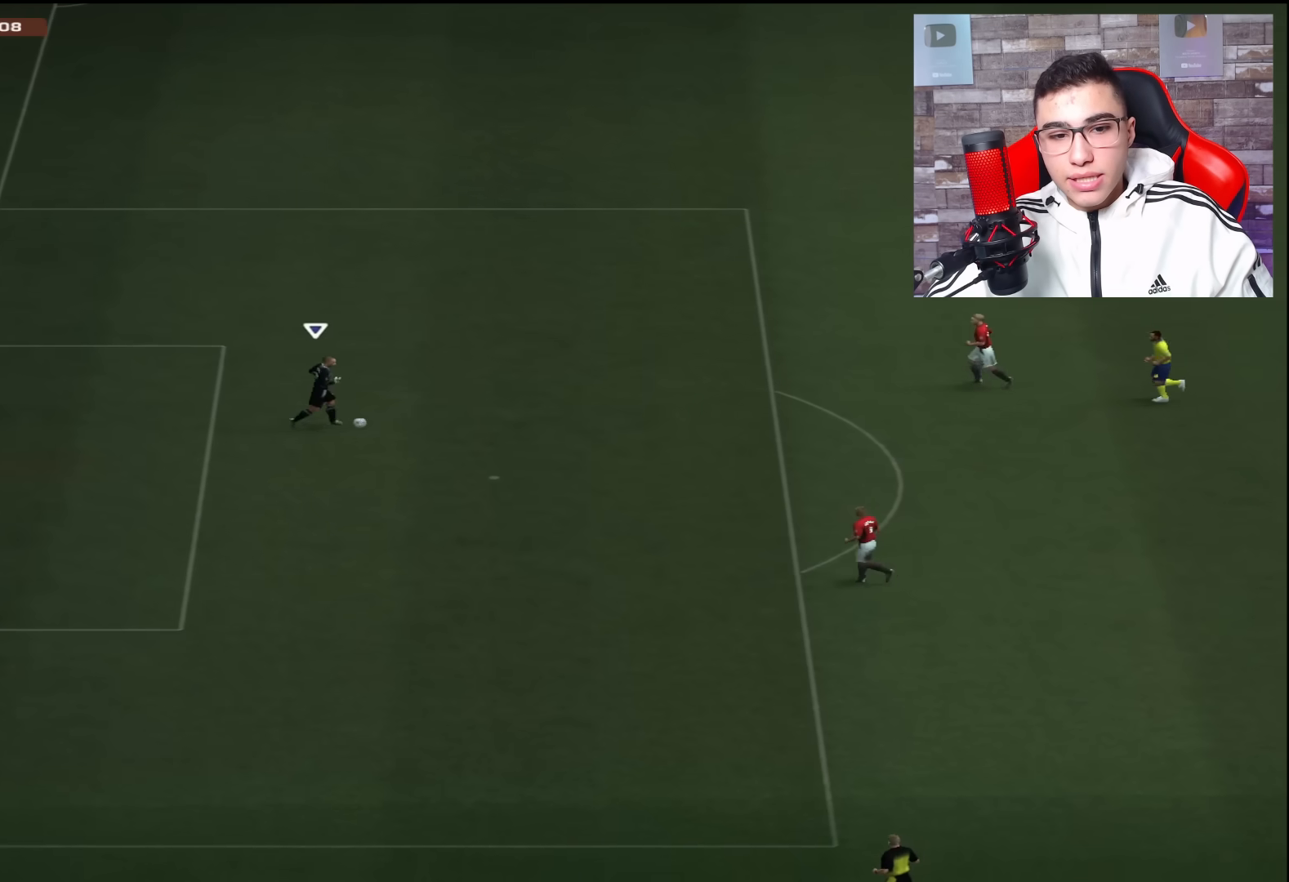
{"buttons": [], "left_stick": "right", "right_stick": "center", "events": []}
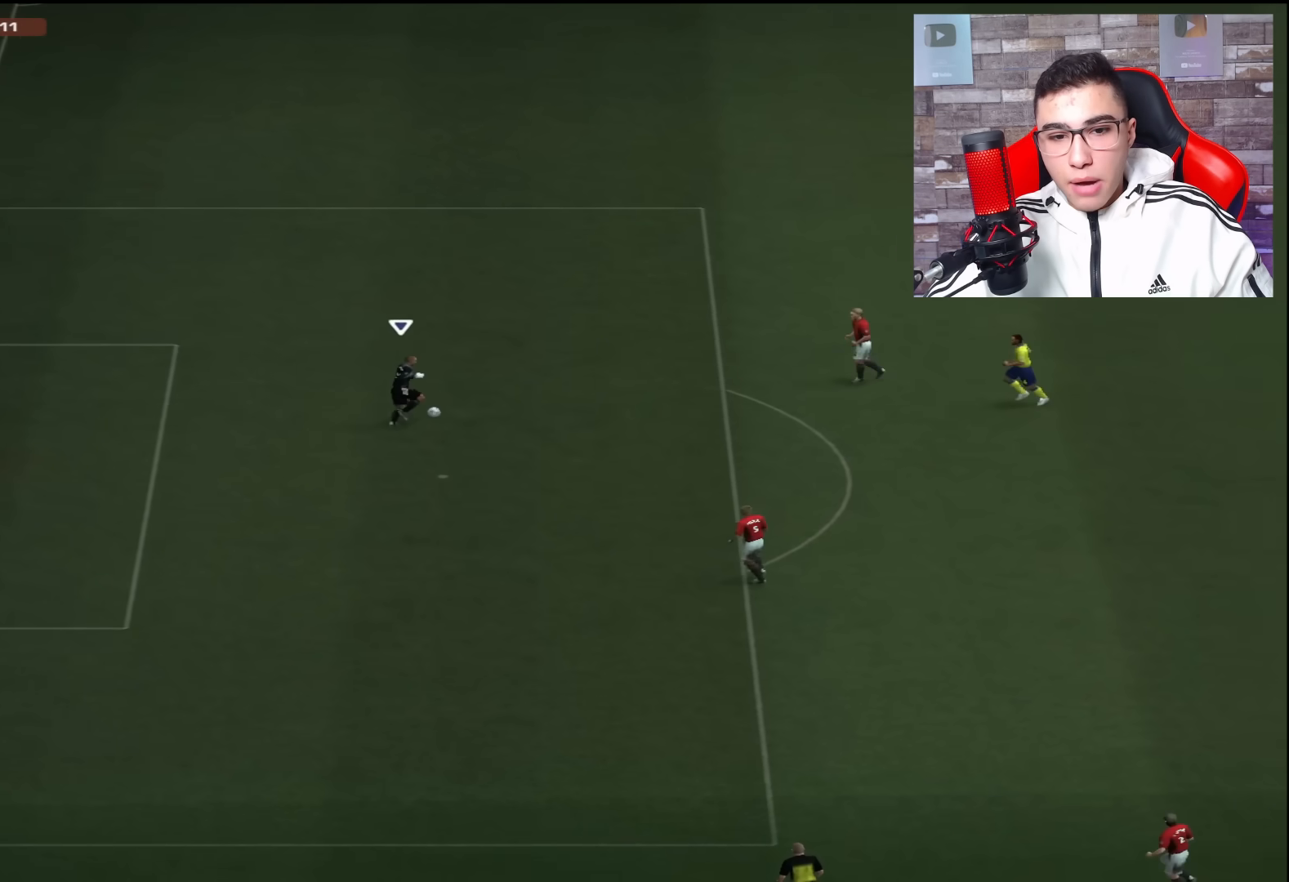
{"buttons": [], "left_stick": "up", "right_stick": "center", "events": [[67, "left_stick", "up-right"], [468, "left_stick", "up"]]}
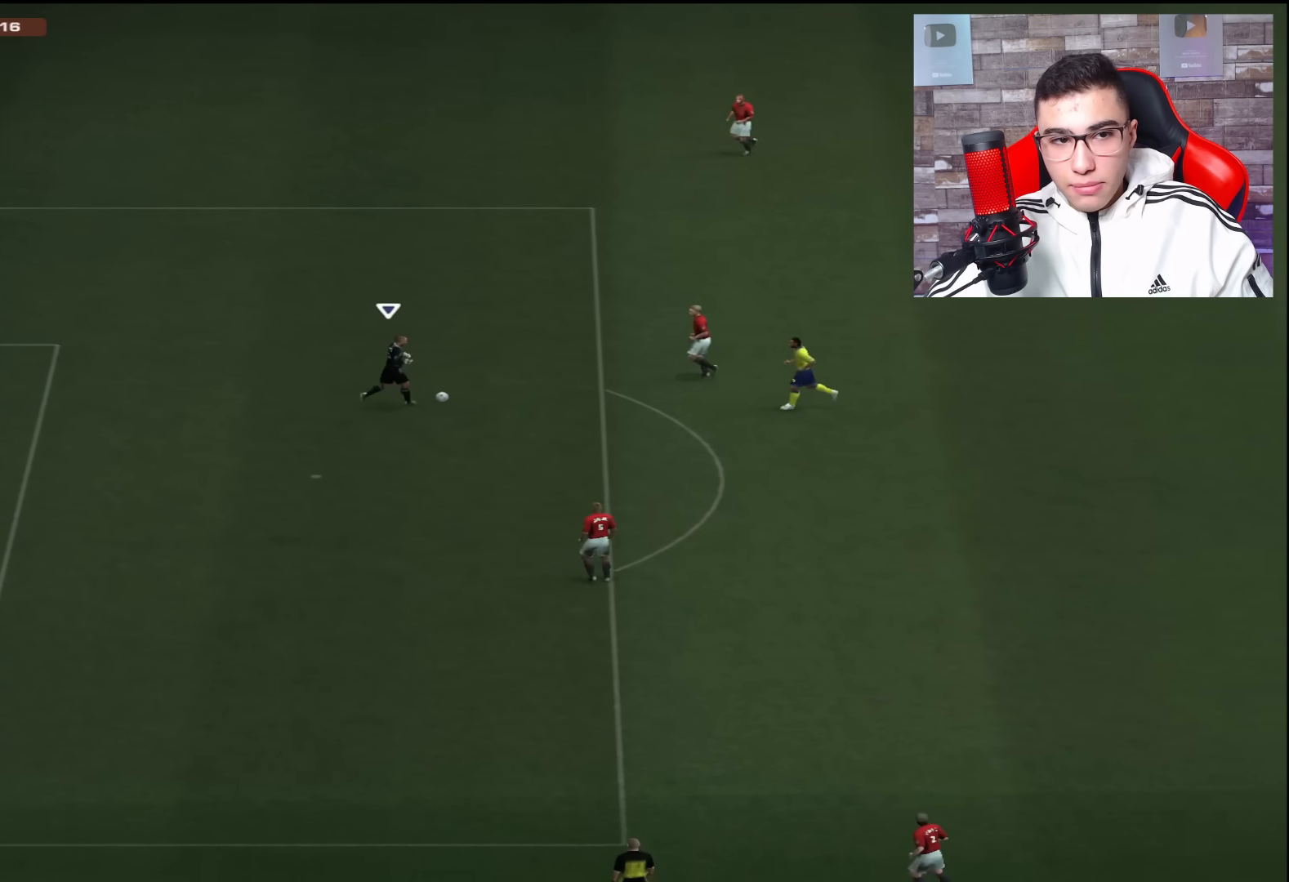
{"buttons": [], "left_stick": "up", "right_stick": "center", "events": []}
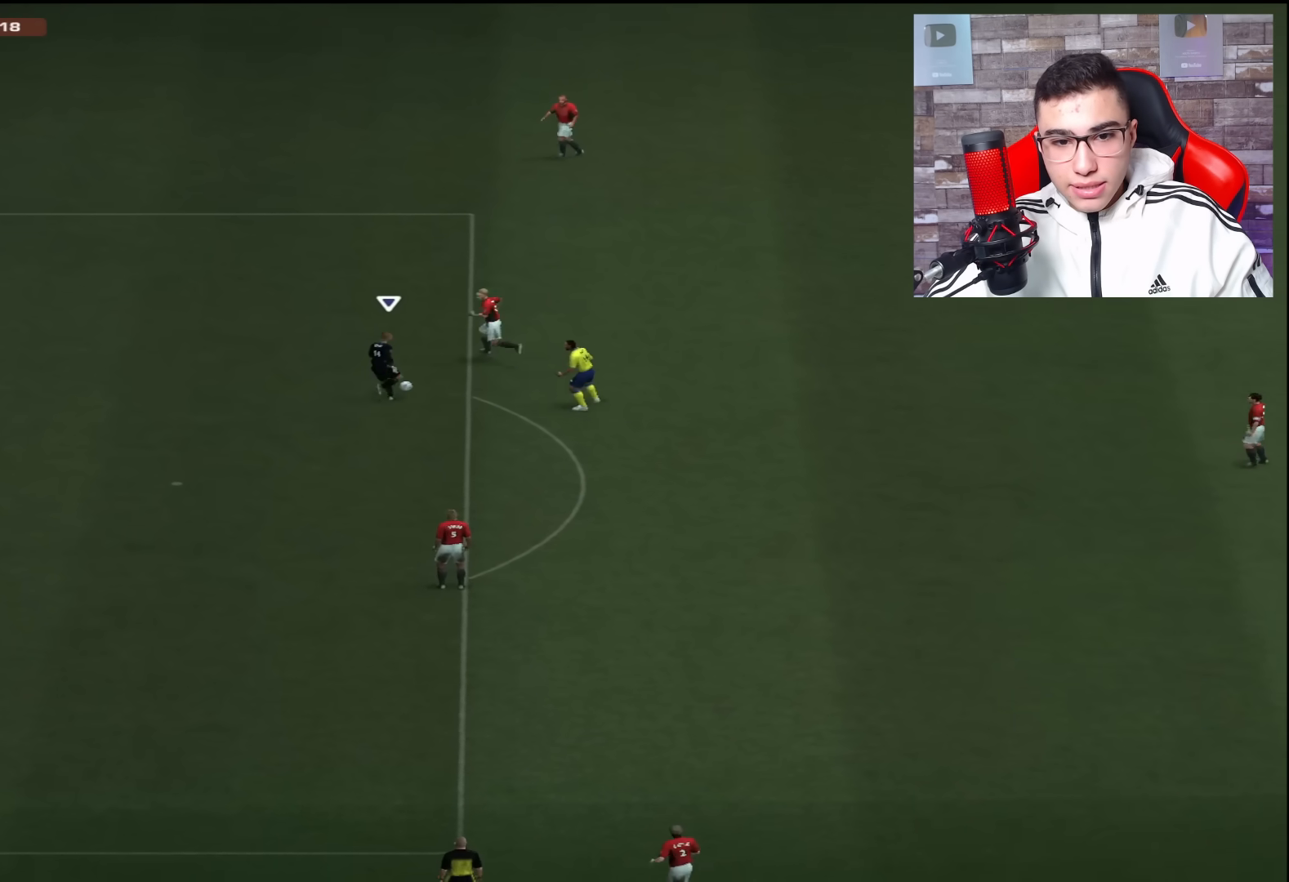
{"buttons": ["R1"], "left_stick": "up-right", "right_stick": "center", "events": [[84, "left_stick", "up-right"], [301, "R1", "down"]]}
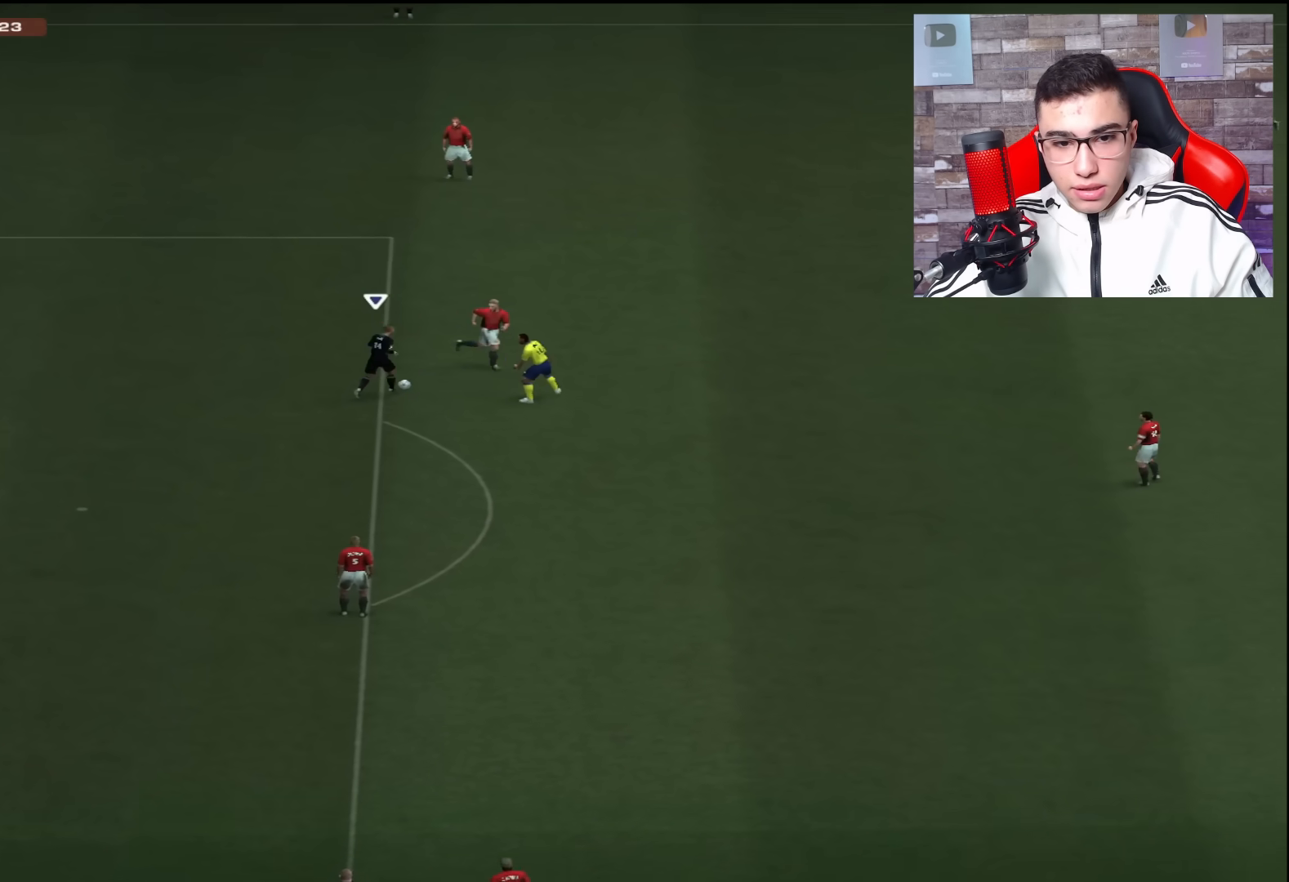
{"buttons": ["R1"], "left_stick": "up", "right_stick": "center", "events": [[67, "left_stick", "up"]]}
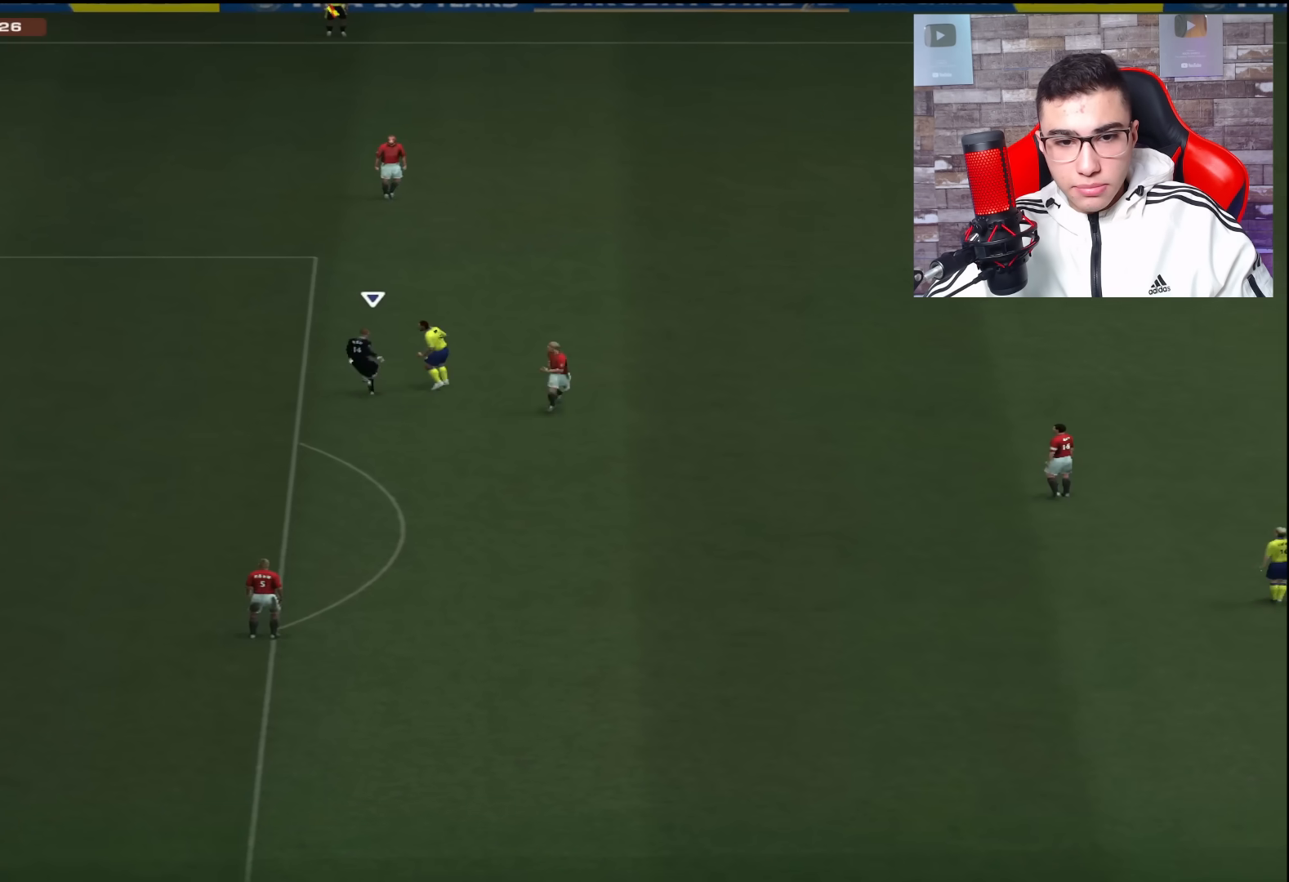
{"buttons": ["R1"], "left_stick": "up-right", "right_stick": "center", "events": [[401, "left_stick", "up-right"]]}
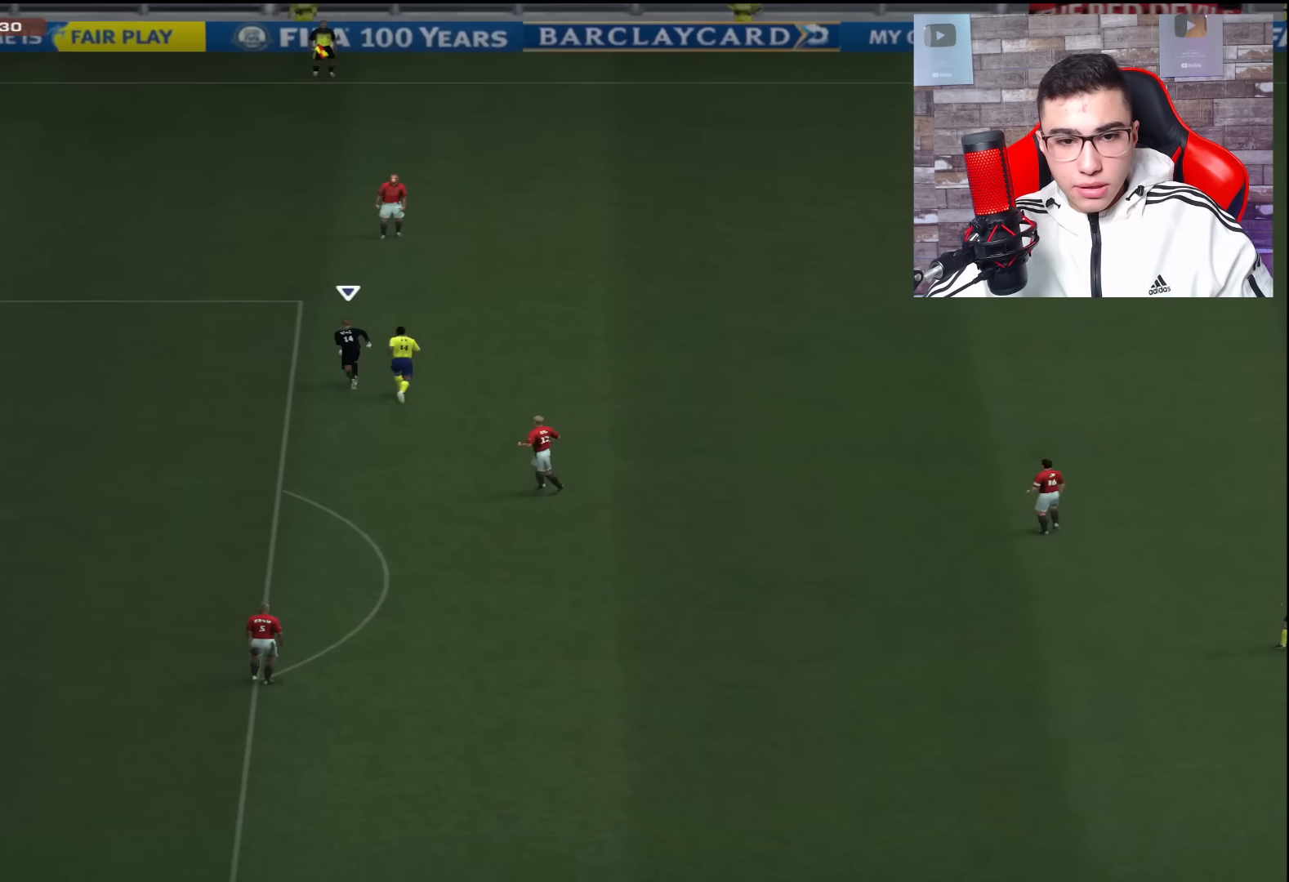
{"buttons": [], "left_stick": "up-right", "right_stick": "center", "events": [[267, "R1", "up"]]}
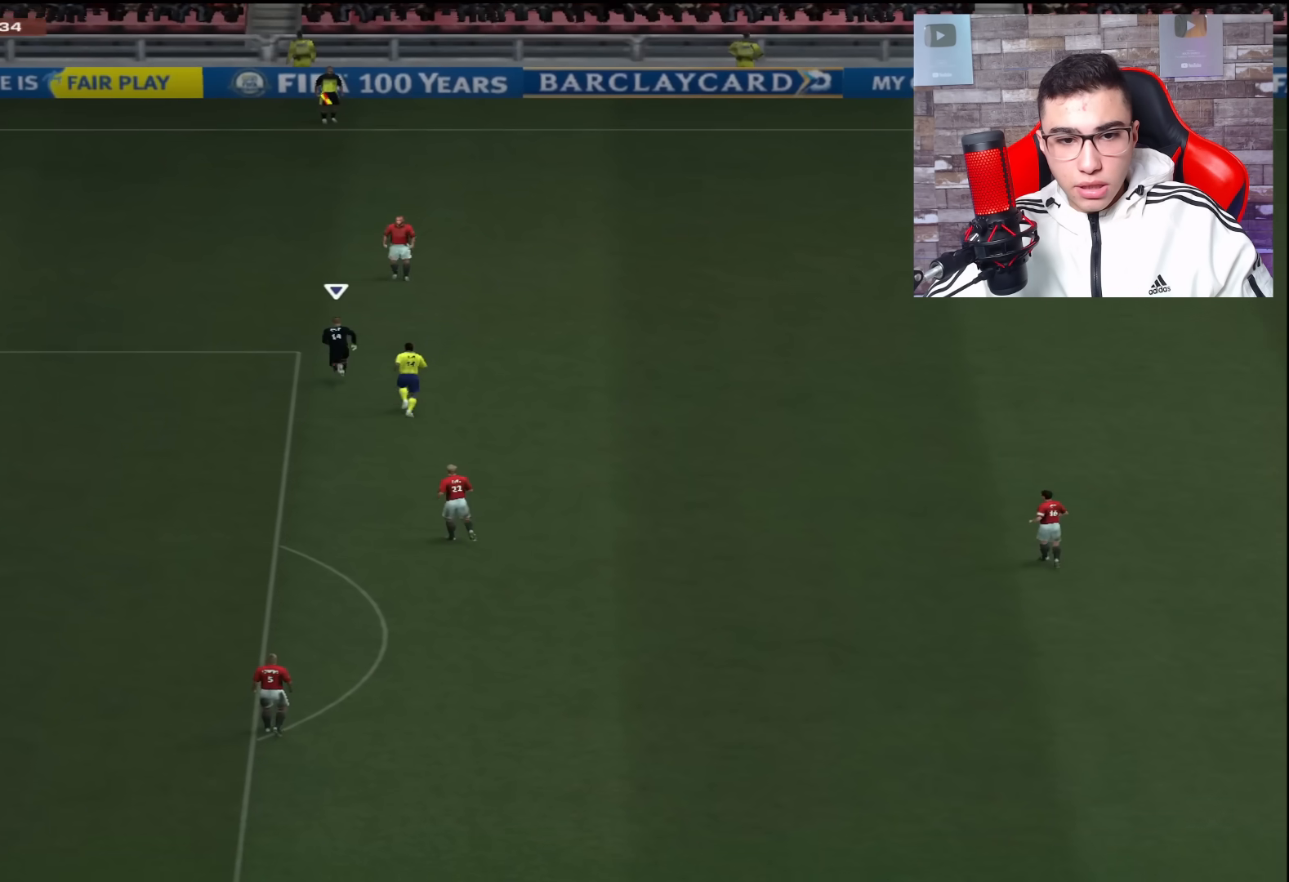
{"buttons": [], "left_stick": "up-right", "right_stick": "center", "events": []}
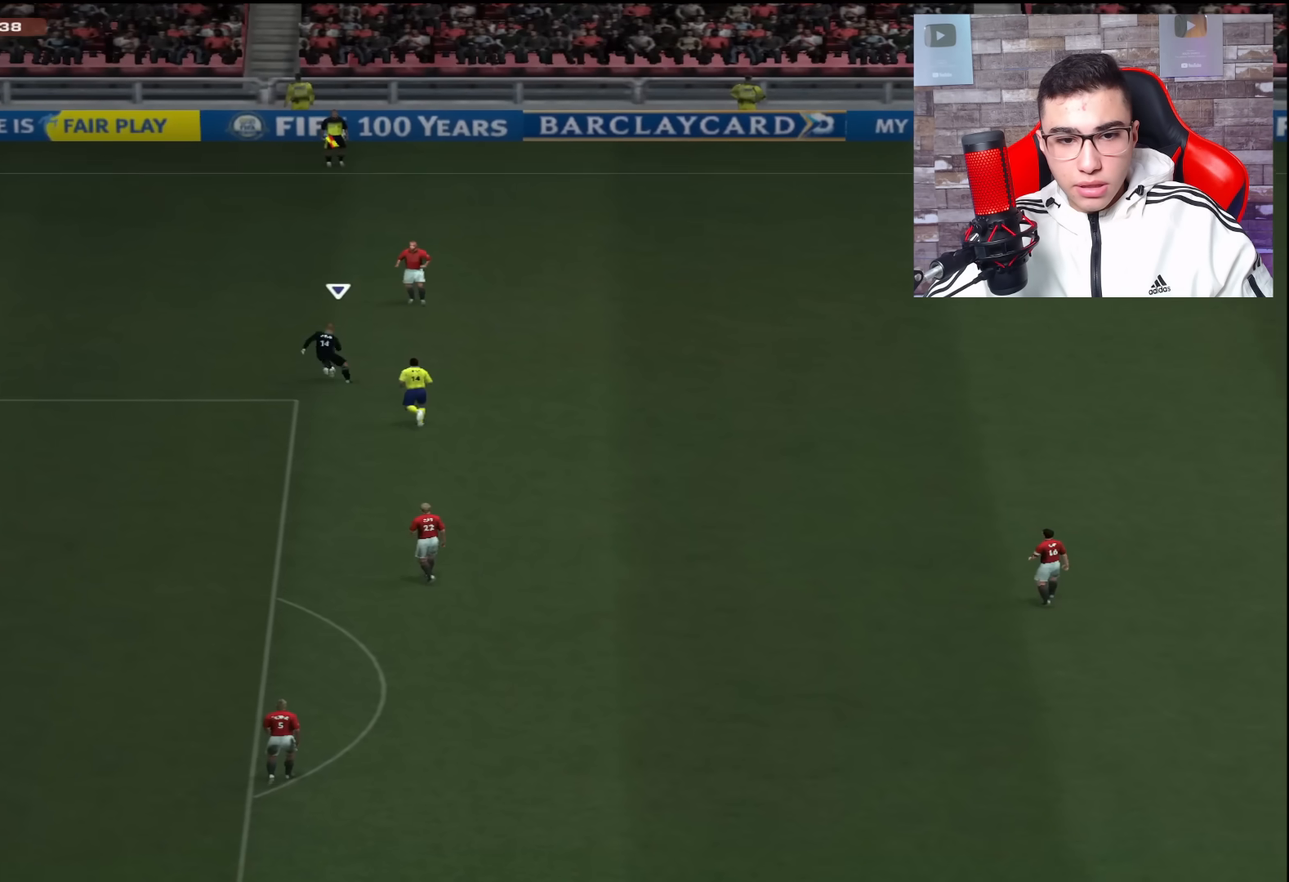
{"buttons": [], "left_stick": "up-right", "right_stick": "center", "events": [[167, "left_stick", "down-right"], [217, "left_stick", "left"], [467, "left_stick", "up-right"]]}
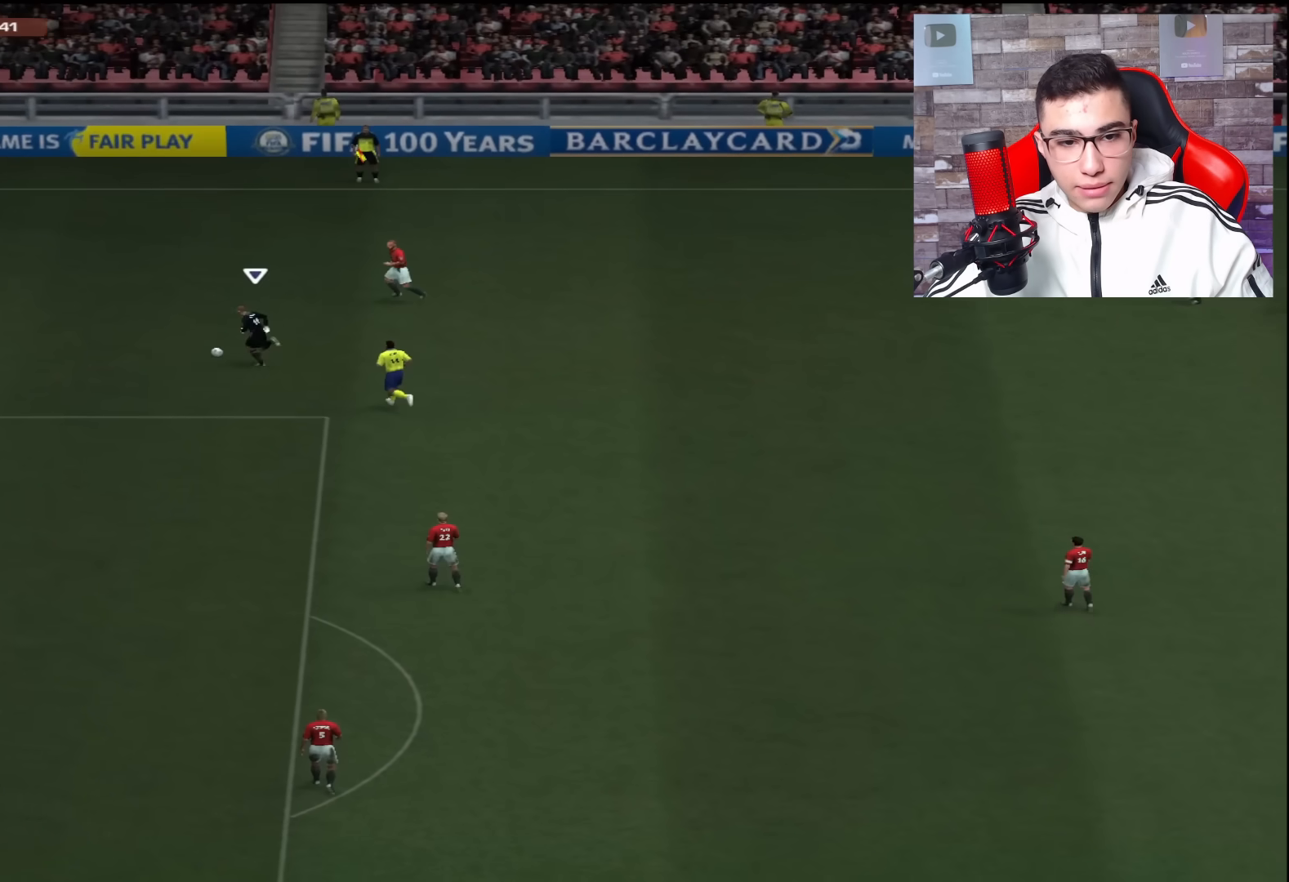
{"buttons": [], "left_stick": "up-right", "right_stick": "center", "events": [[50, "CROSS", "down"], [234, "CROSS", "up"]]}
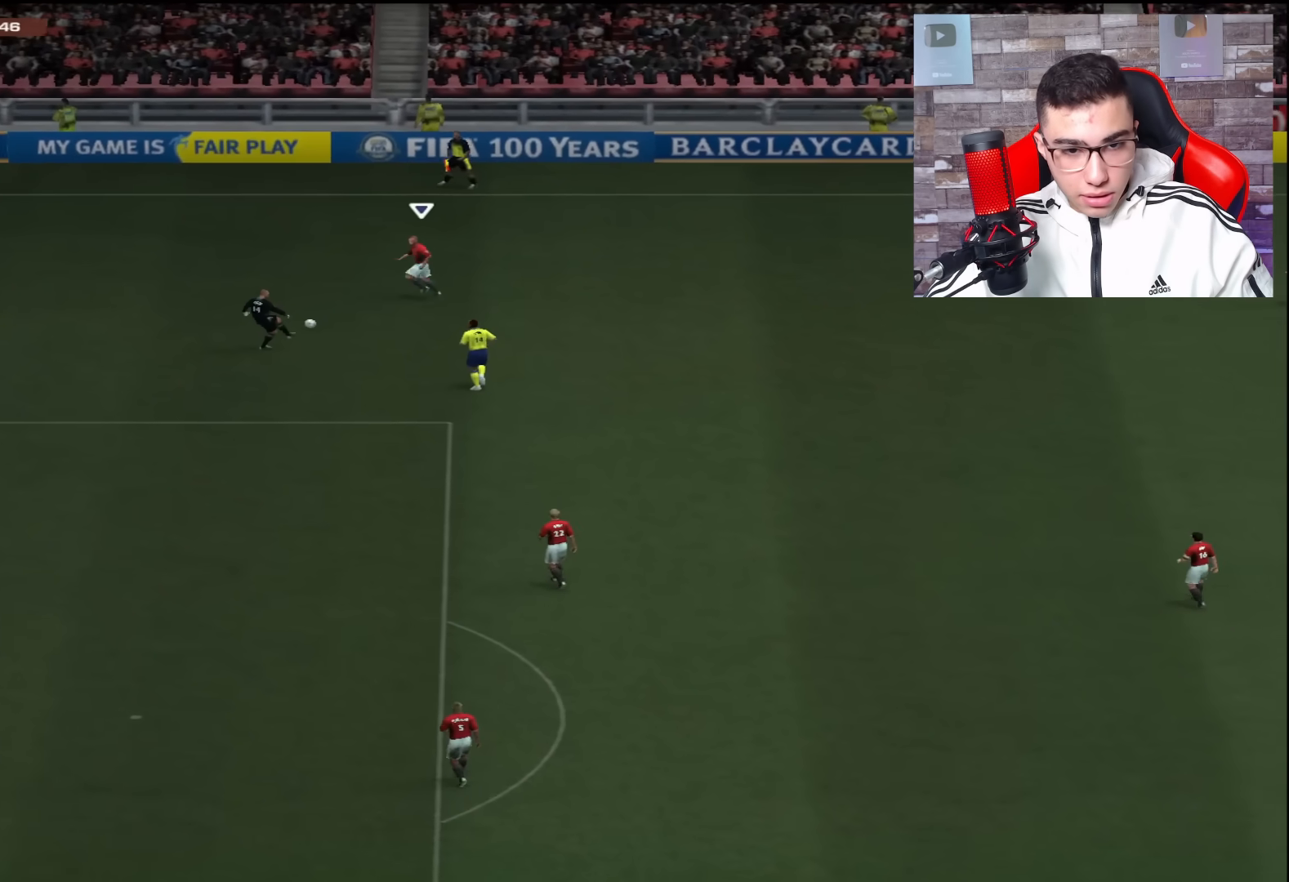
{"buttons": [], "left_stick": "down-right", "right_stick": "center", "events": [[467, "left_stick", "down-right"]]}
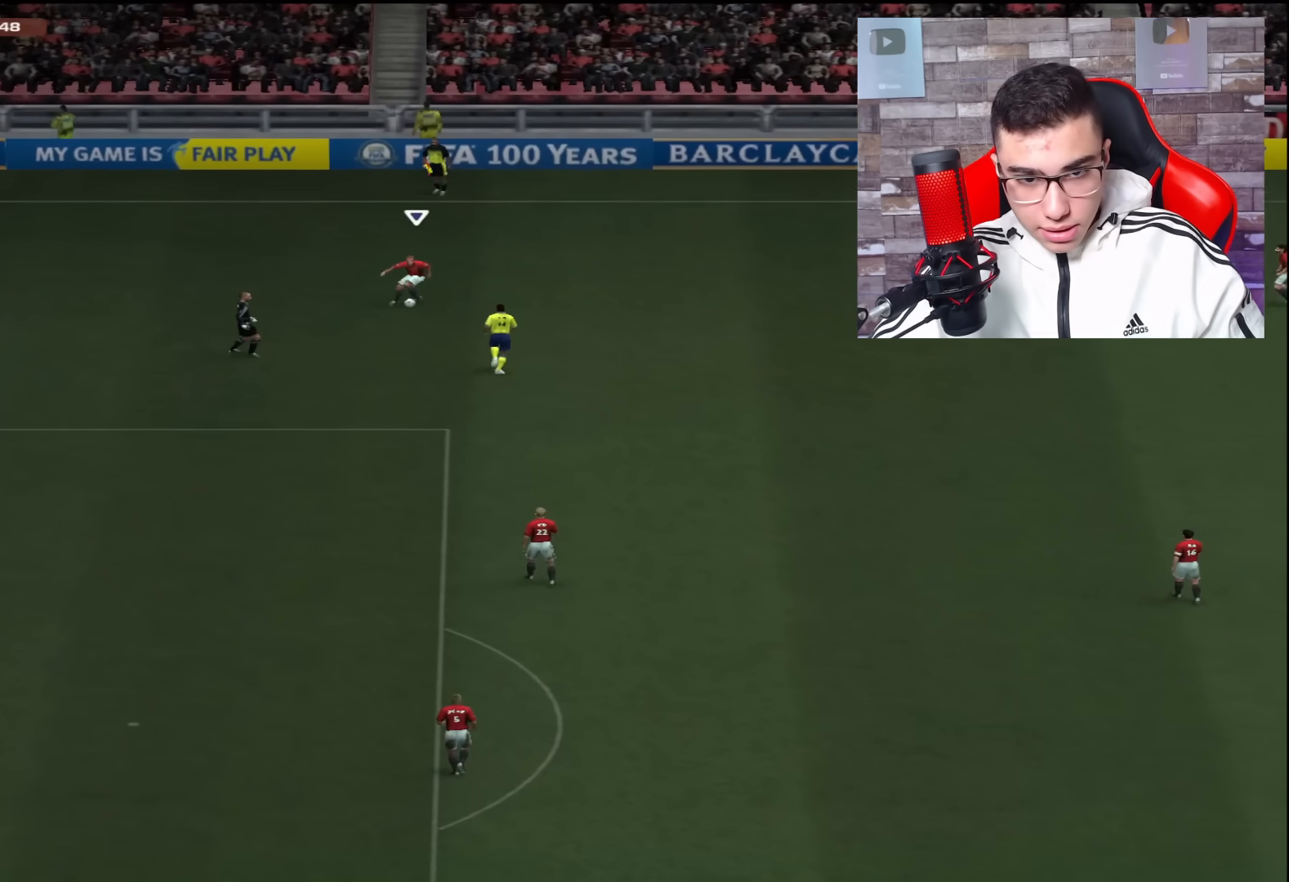
{"buttons": [], "left_stick": "down", "right_stick": "center", "events": [[50, "left_stick", "down-left"], [284, "CROSS", "down"], [284, "left_stick", "down"], [434, "CROSS", "up"]]}